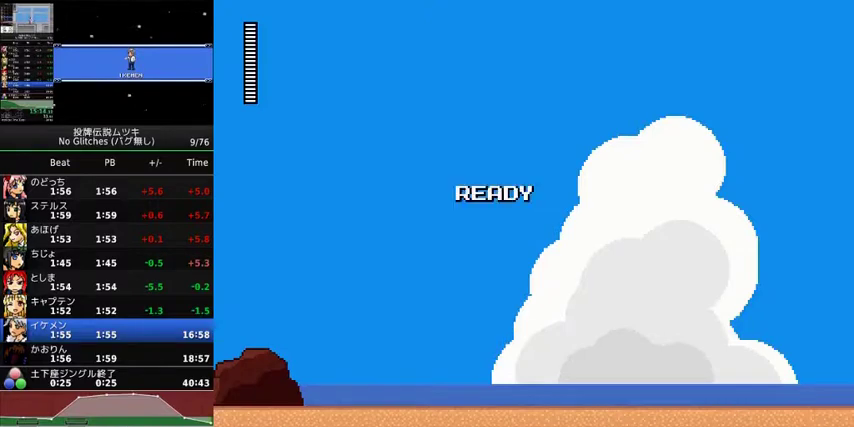
Gameplay with a controller (Xbox layout); each line is a JSON object with the inputs held at the frame after it. "events" lists button and stick changes between this image and that frame as [ms after this image, input, new state], when the widget could be followed in between. Not read: L2 L3 R2 R3.
{"buttons": ["DPAD_RIGHT"], "events": [[33, "DPAD_RIGHT", "down"]]}
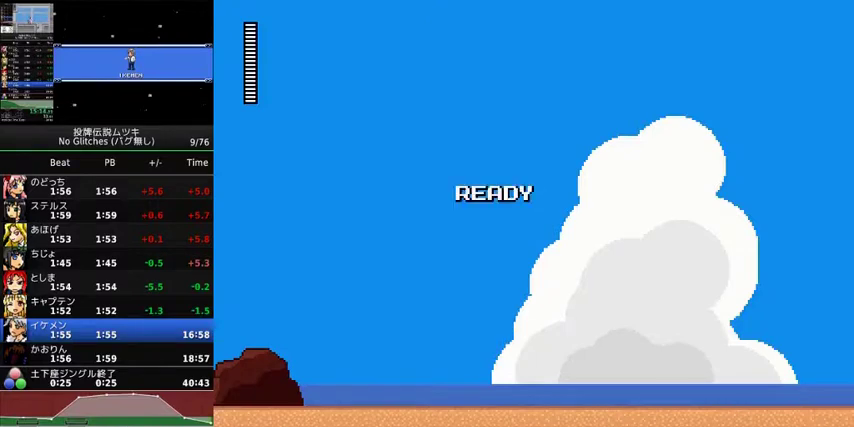
{"buttons": ["DPAD_RIGHT"], "events": []}
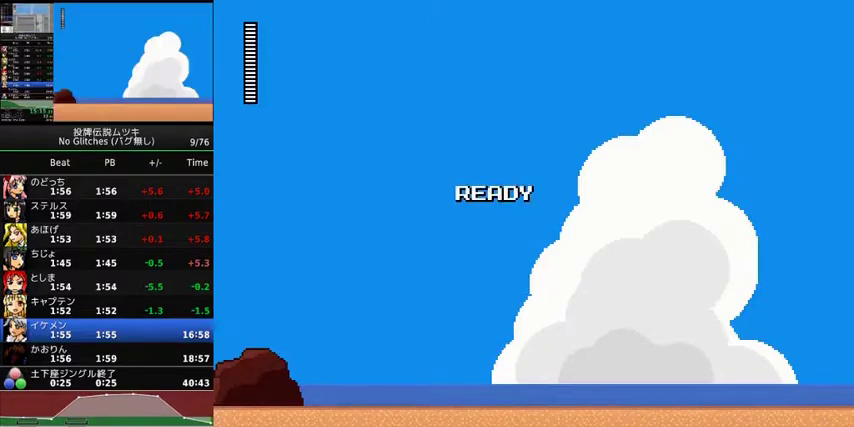
{"buttons": ["DPAD_RIGHT"], "events": []}
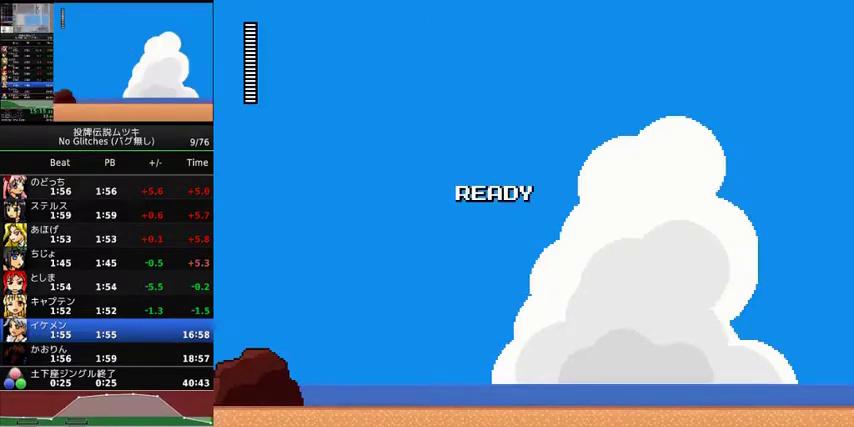
{"buttons": ["DPAD_RIGHT"], "events": []}
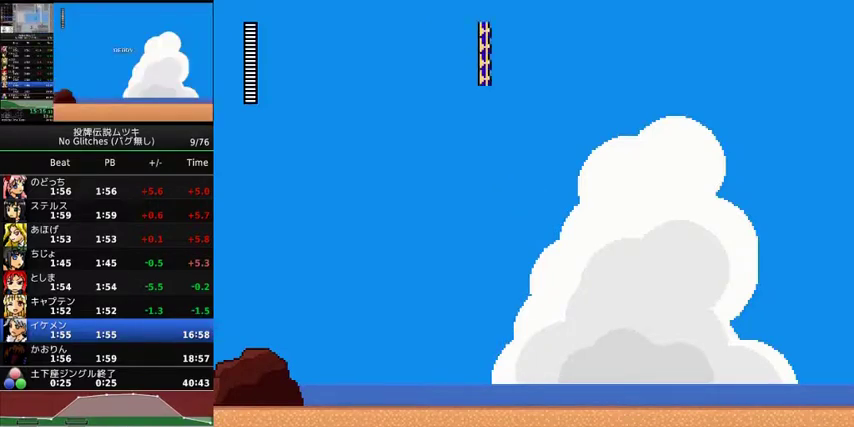
{"buttons": ["DPAD_RIGHT"], "events": []}
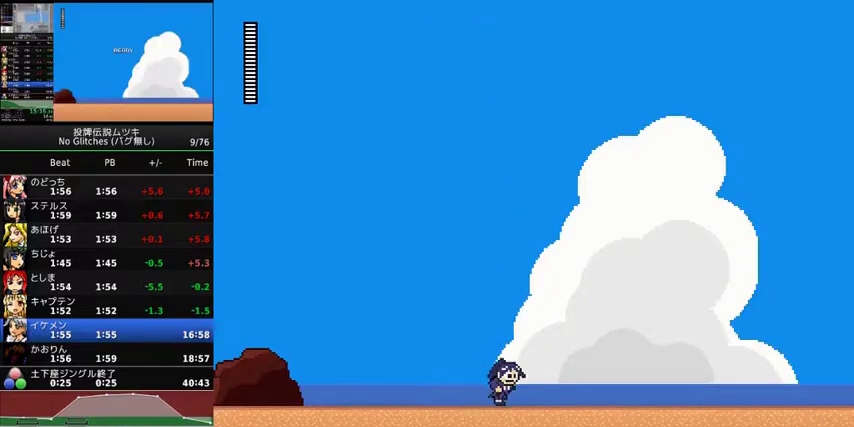
{"buttons": ["DPAD_RIGHT"], "events": []}
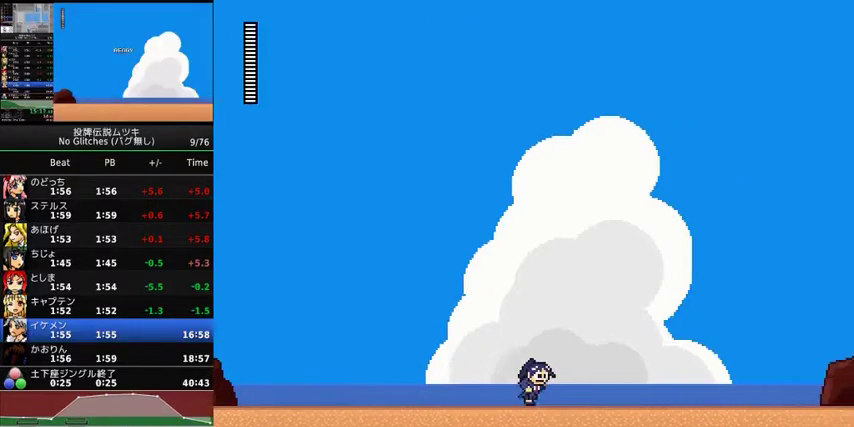
{"buttons": [], "events": [[200, "START", "down"], [267, "START", "up"], [300, "DPAD_RIGHT", "up"]]}
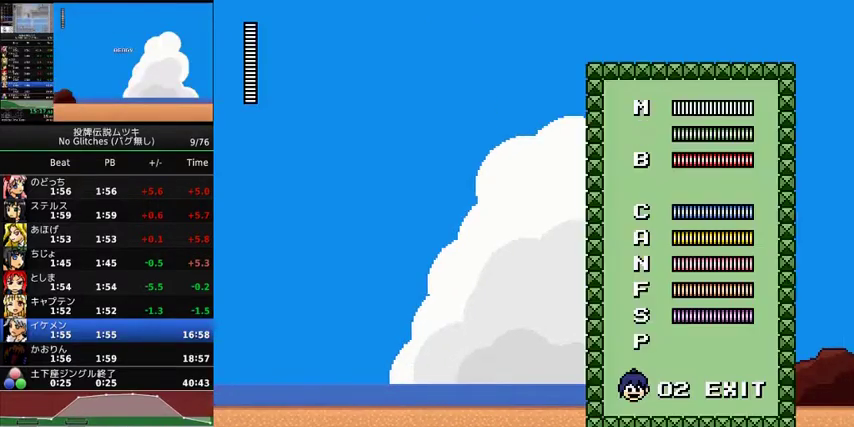
{"buttons": ["DPAD_DOWN"], "events": [[100, "DPAD_DOWN", "down"], [167, "DPAD_DOWN", "up"], [233, "DPAD_DOWN", "down"], [300, "DPAD_DOWN", "up"], [367, "DPAD_DOWN", "down"], [433, "DPAD_DOWN", "up"], [500, "DPAD_DOWN", "down"]]}
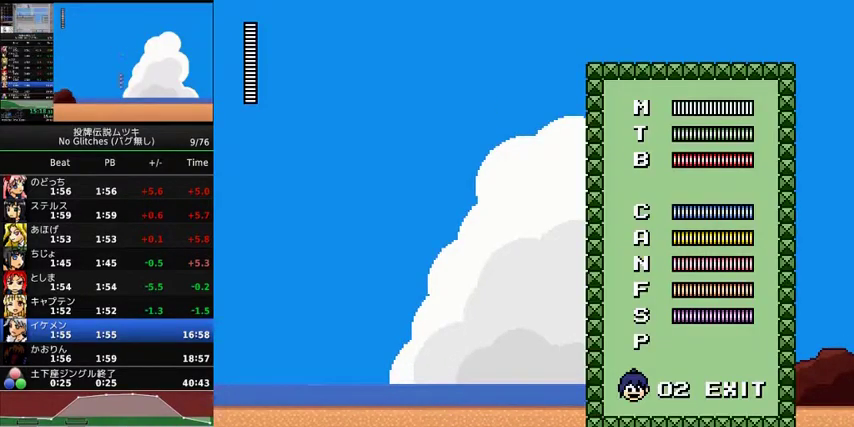
{"buttons": [], "events": [[67, "DPAD_DOWN", "up"], [133, "DPAD_DOWN", "down"], [200, "DPAD_DOWN", "up"], [267, "DPAD_DOWN", "down"], [333, "DPAD_DOWN", "up"]]}
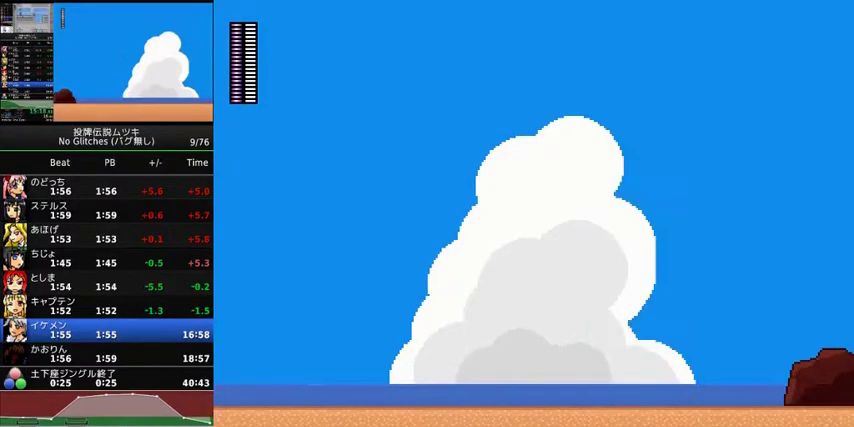
{"buttons": ["DPAD_RIGHT"], "events": [[33, "DPAD_RIGHT", "down"]]}
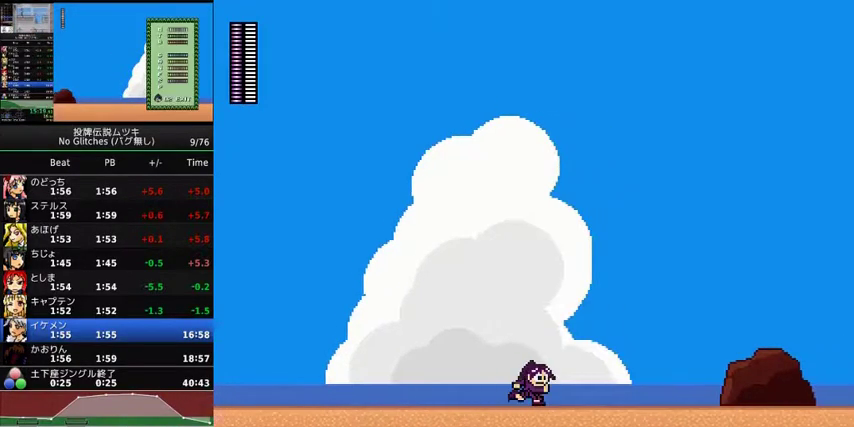
{"buttons": ["DPAD_RIGHT"], "events": []}
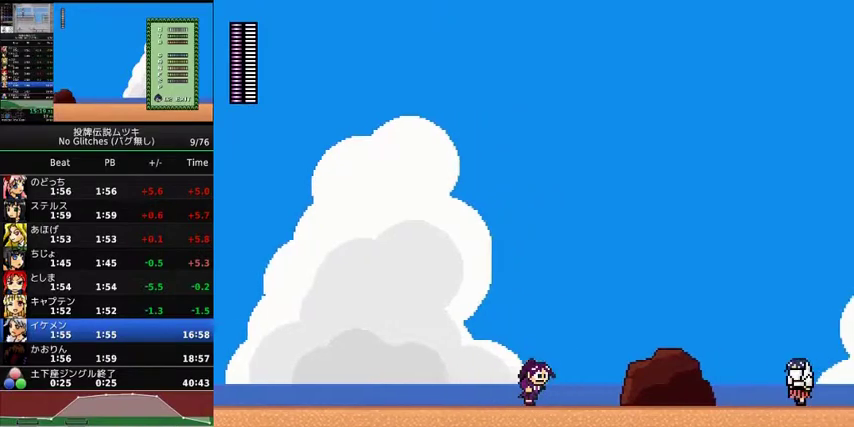
{"buttons": ["DPAD_RIGHT"], "events": [[167, "A", "down"], [367, "A", "up"]]}
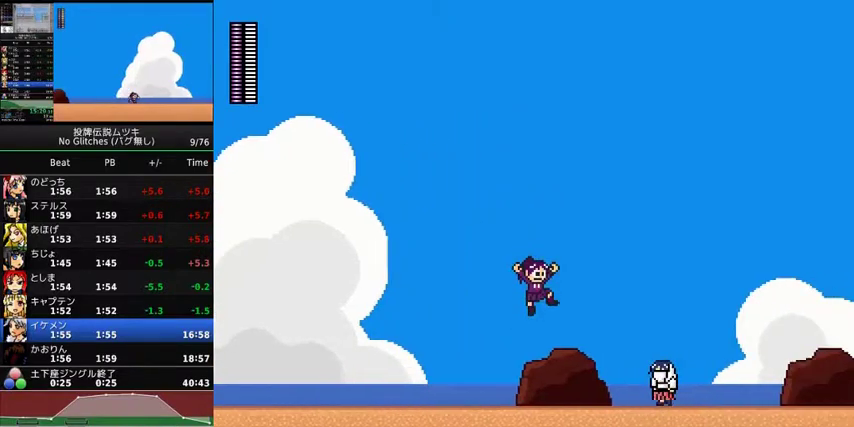
{"buttons": ["A", "DPAD_RIGHT"], "events": [[200, "A", "down"]]}
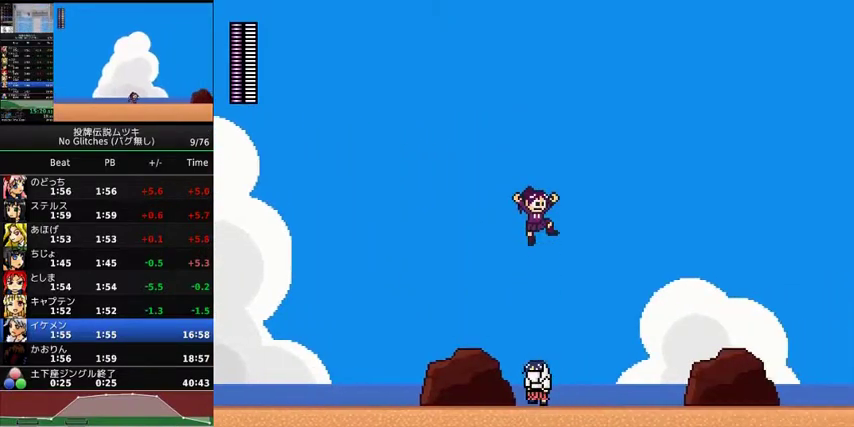
{"buttons": ["DPAD_RIGHT"], "events": [[67, "A", "up"], [300, "X", "down"], [400, "X", "up"]]}
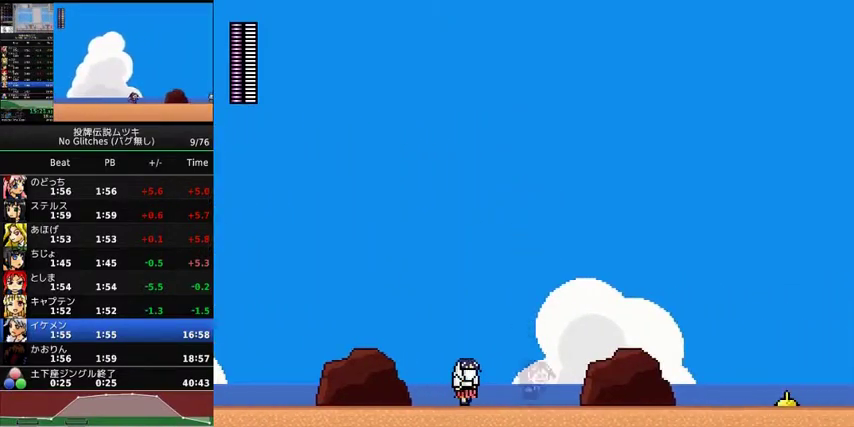
{"buttons": ["DPAD_RIGHT"], "events": [[67, "A", "down"], [167, "X", "down"], [233, "A", "up"], [233, "X", "up"]]}
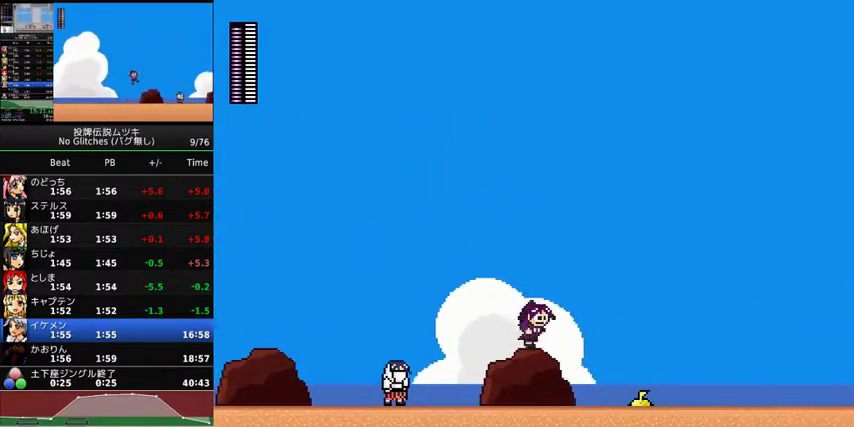
{"buttons": ["DPAD_RIGHT"], "events": [[100, "A", "down"], [433, "A", "up"]]}
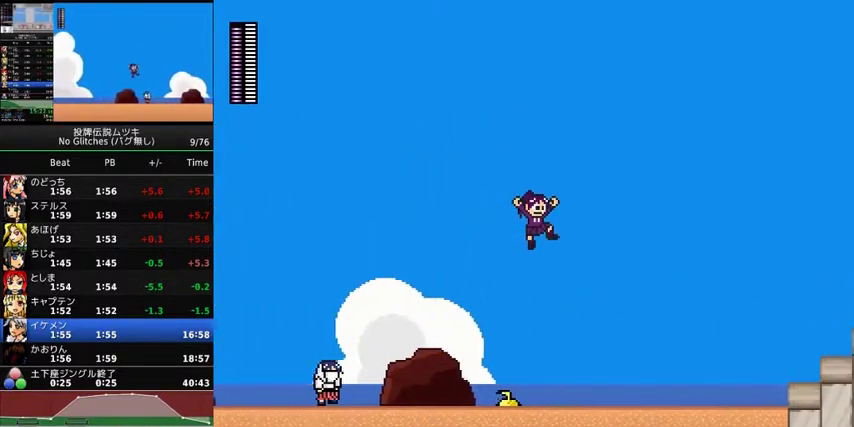
{"buttons": ["DPAD_RIGHT"], "events": [[300, "X", "down"], [400, "X", "up"]]}
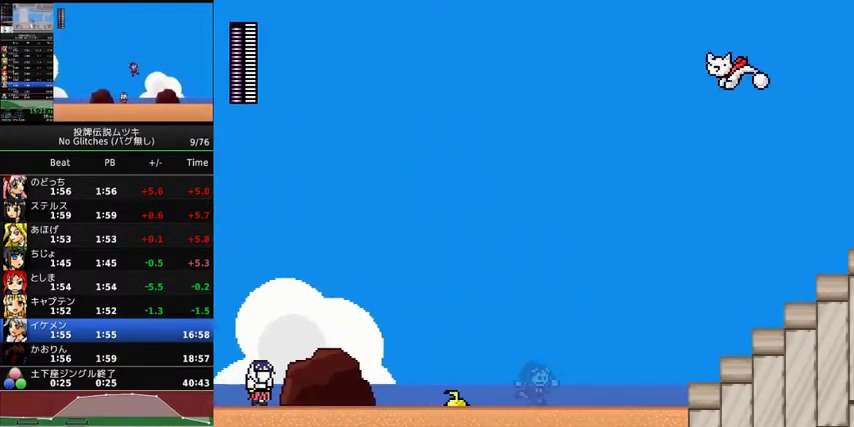
{"buttons": ["DPAD_RIGHT"], "events": []}
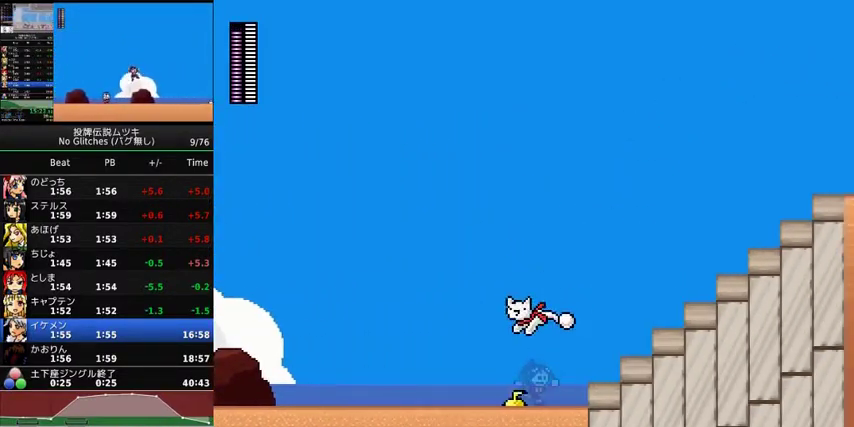
{"buttons": ["DPAD_RIGHT"], "events": [[100, "A", "down"], [200, "A", "up"], [333, "X", "down"], [400, "X", "up"]]}
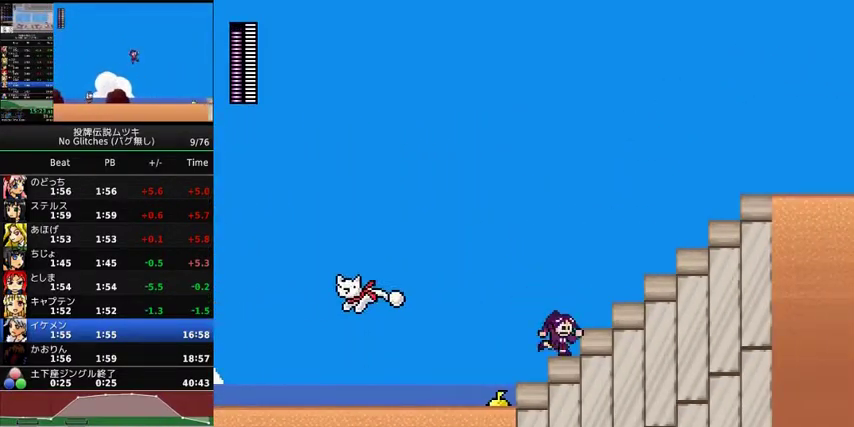
{"buttons": ["DPAD_RIGHT"], "events": [[33, "A", "down"], [200, "A", "up"]]}
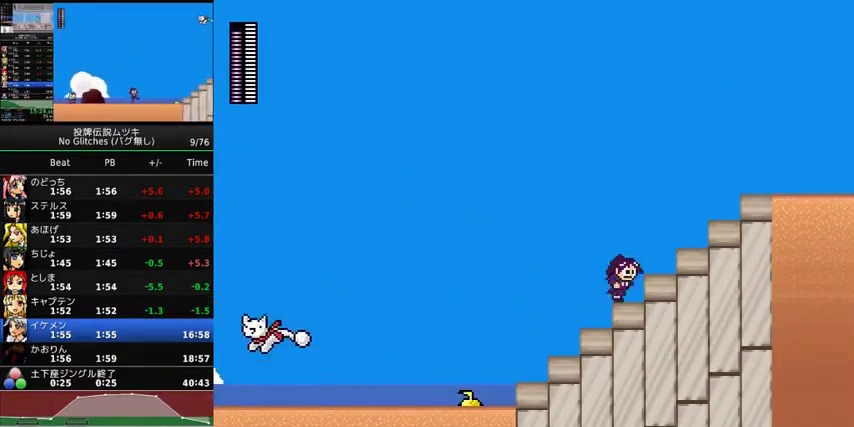
{"buttons": ["DPAD_RIGHT"], "events": [[67, "A", "down"], [333, "A", "up"]]}
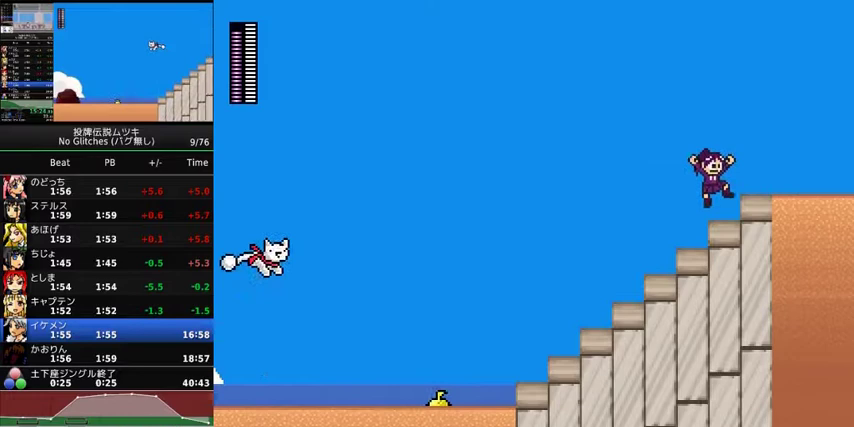
{"buttons": ["DPAD_RIGHT"], "events": [[133, "A", "down"], [200, "A", "up"]]}
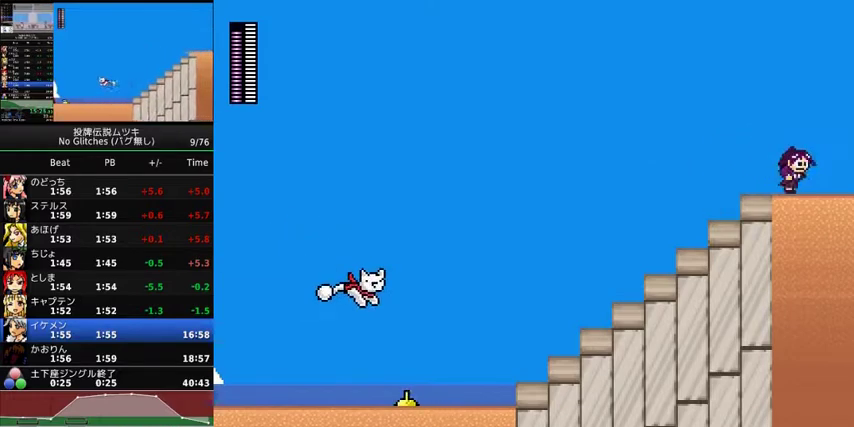
{"buttons": ["DPAD_RIGHT"], "events": []}
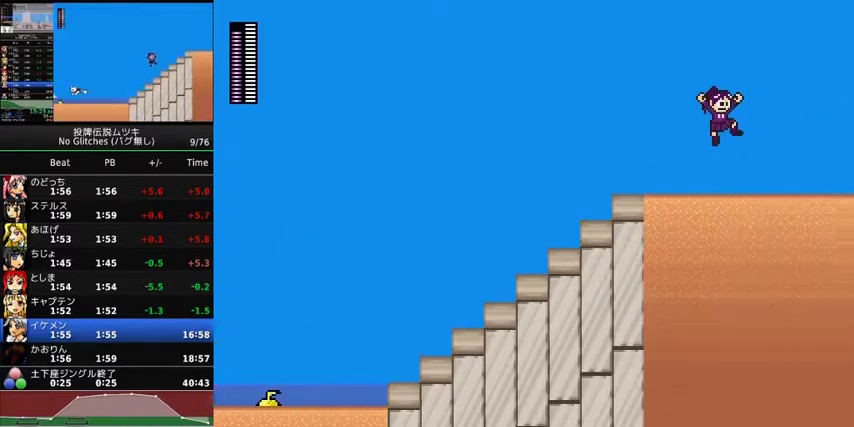
{"buttons": ["DPAD_RIGHT"], "events": [[33, "DPAD_RIGHT", "up"], [167, "DPAD_RIGHT", "down"]]}
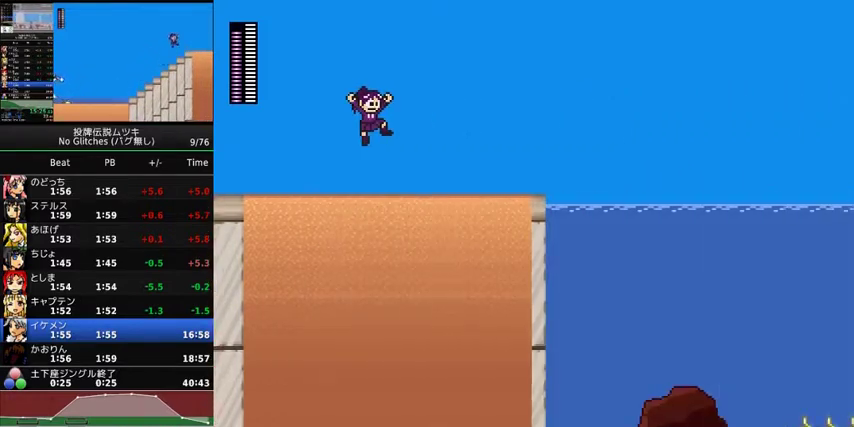
{"buttons": ["DPAD_RIGHT"], "events": []}
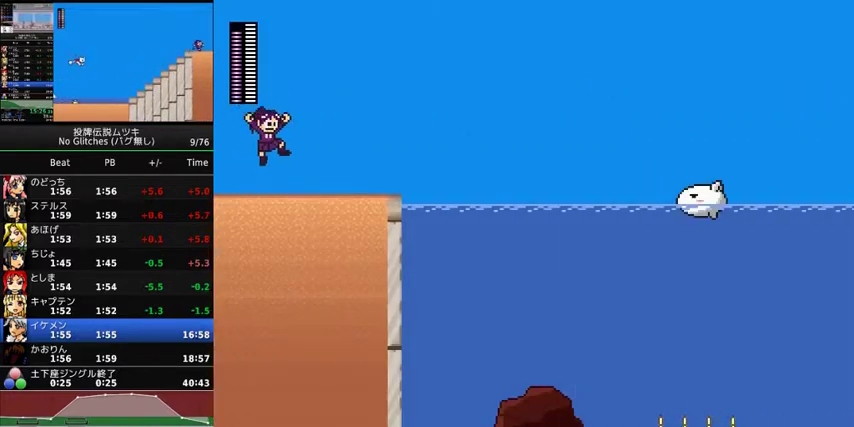
{"buttons": ["DPAD_RIGHT"], "events": []}
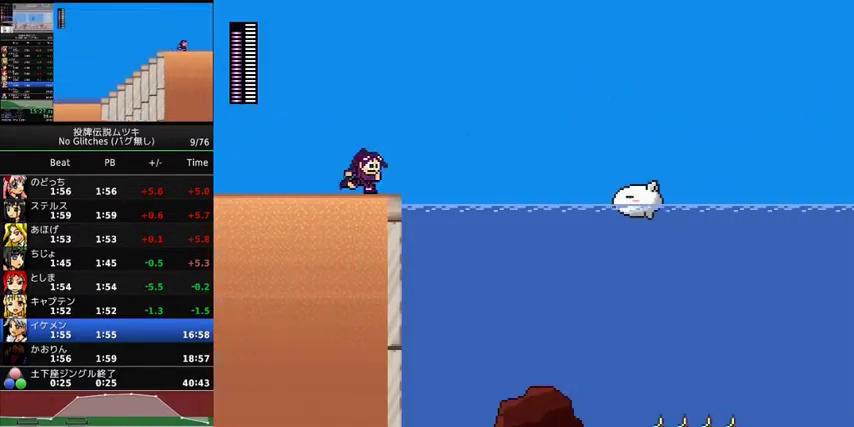
{"buttons": ["A", "DPAD_RIGHT"], "events": [[200, "A", "down"]]}
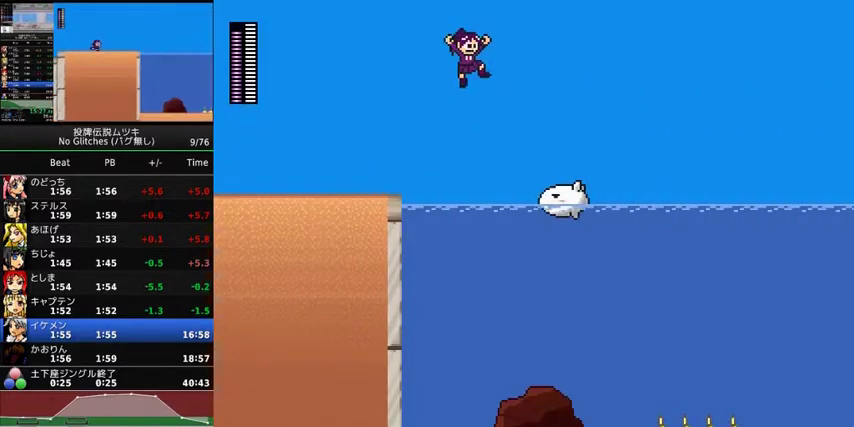
{"buttons": ["DPAD_RIGHT"], "events": [[33, "A", "up"], [267, "X", "down"], [367, "X", "up"]]}